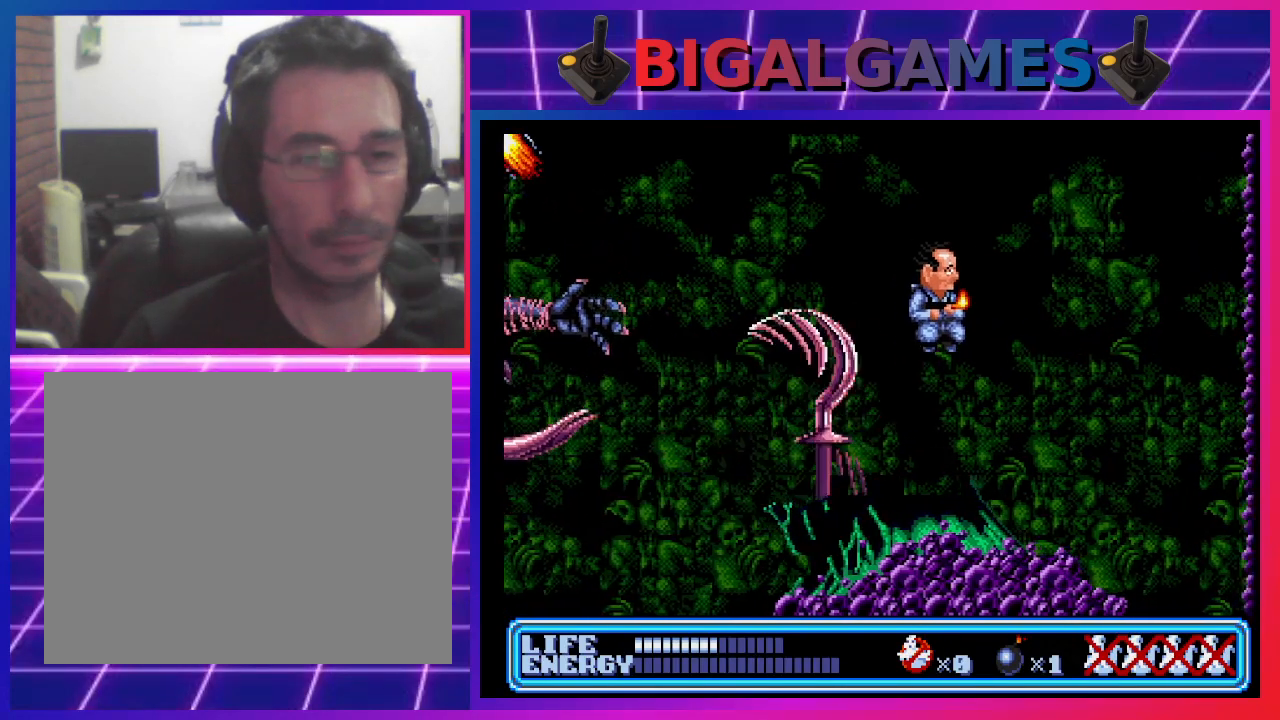
Gameplay with a controller (PlayStation layout); each line is a JSON object with the inputs held at the frame after it. "events" lists button and stick changes between this image and that frame as [ms after this image, input, new state], when the widget could be followed in between. Not read: right_stick.
{"buttons": ["DPAD_LEFT"], "left_stick": "center", "events": [[233, "CIRCLE", "up"], [367, "DPAD_RIGHT", "up"], [433, "DPAD_LEFT", "down"]]}
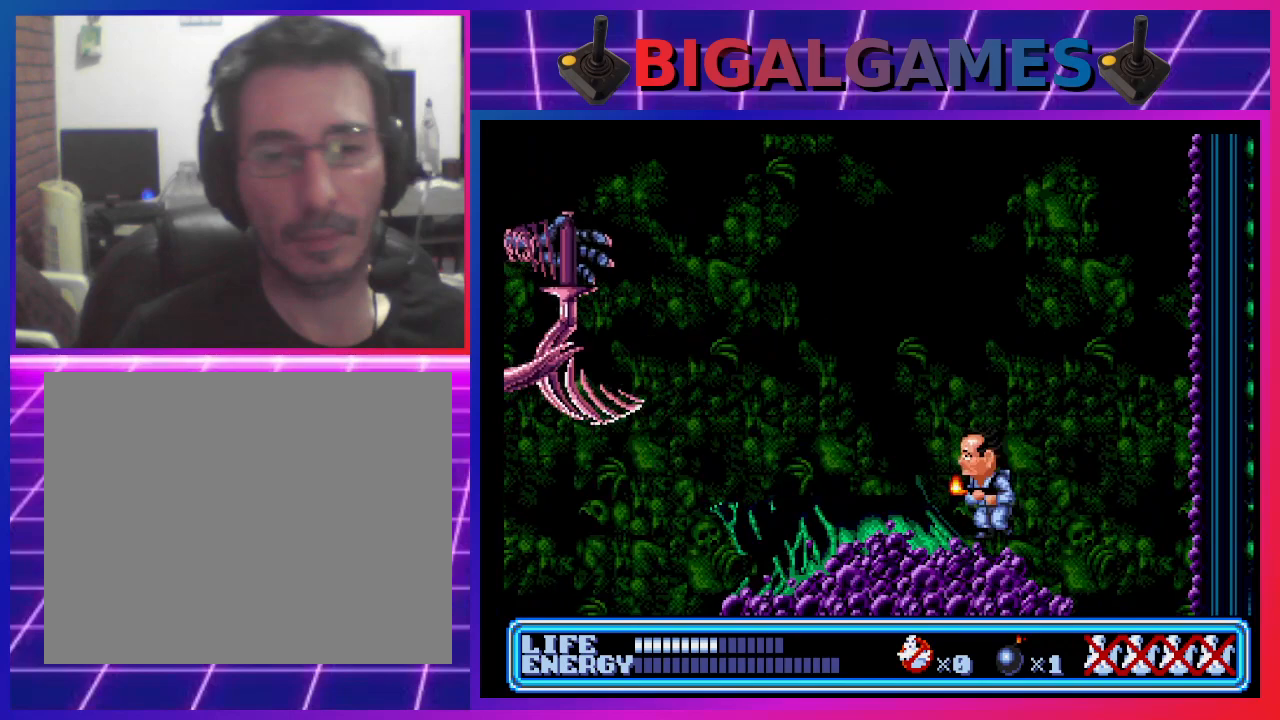
{"buttons": ["DPAD_LEFT"], "left_stick": "center", "events": []}
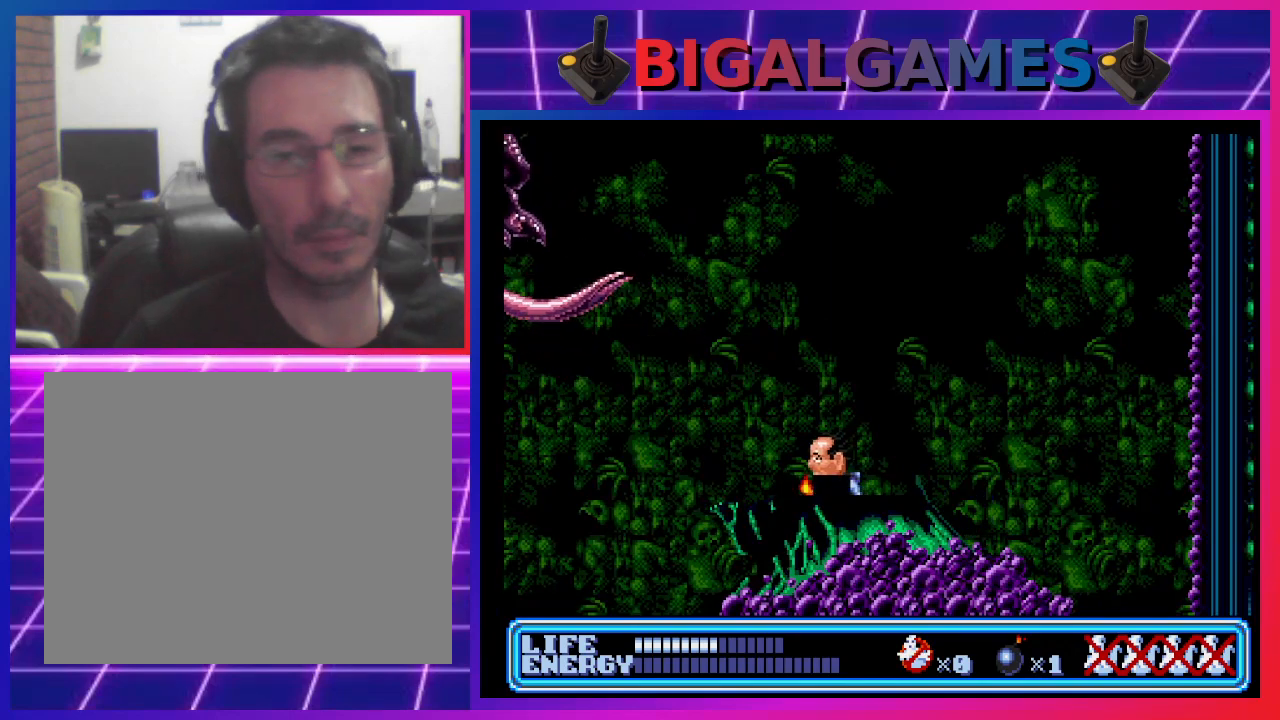
{"buttons": ["DPAD_LEFT"], "left_stick": "center", "events": []}
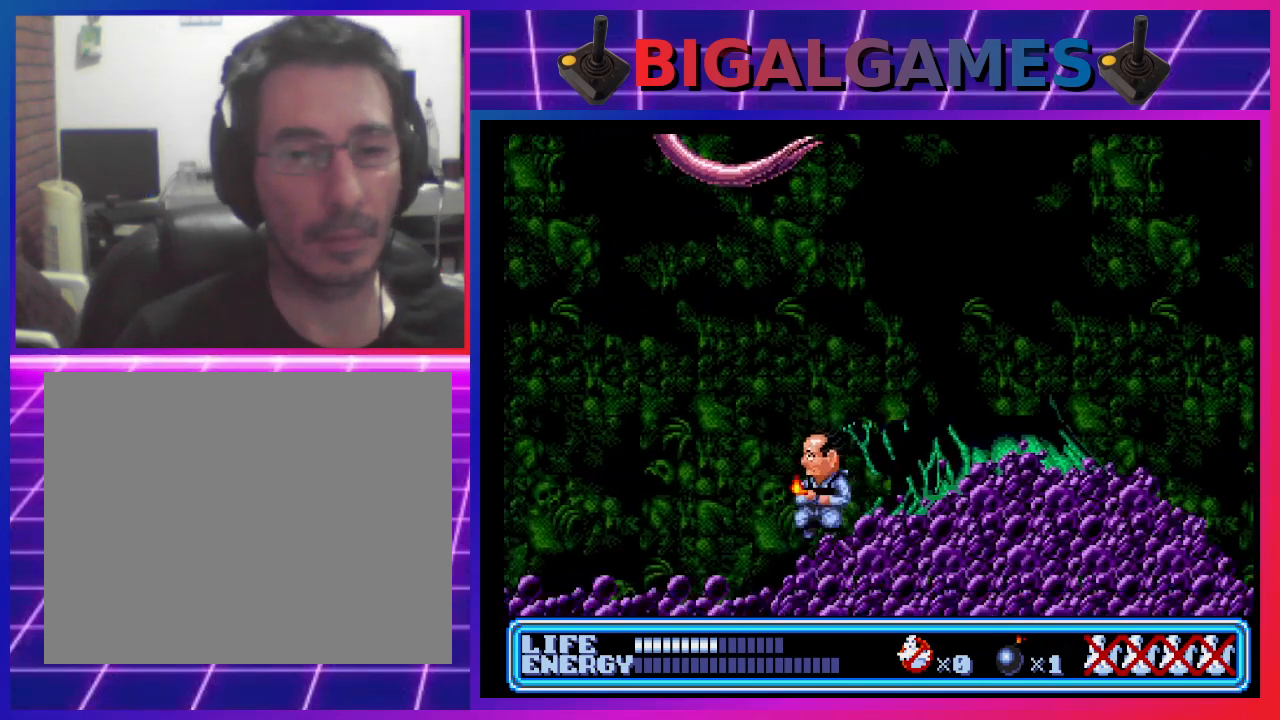
{"buttons": ["DPAD_LEFT"], "left_stick": "center", "events": []}
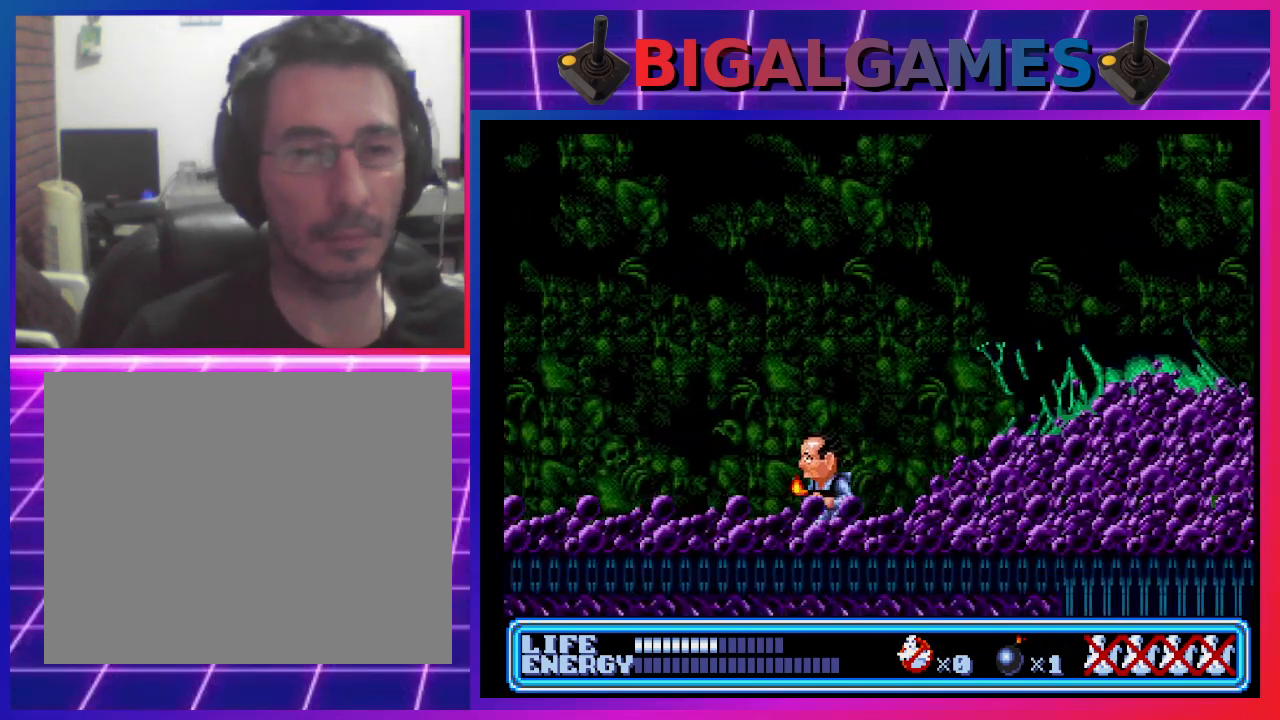
{"buttons": ["DPAD_UP", "DPAD_RIGHT"], "left_stick": "center", "events": [[100, "DPAD_LEFT", "up"], [200, "DPAD_RIGHT", "down"], [233, "DPAD_UP", "down"], [367, "CROSS", "down"], [500, "CROSS", "up"]]}
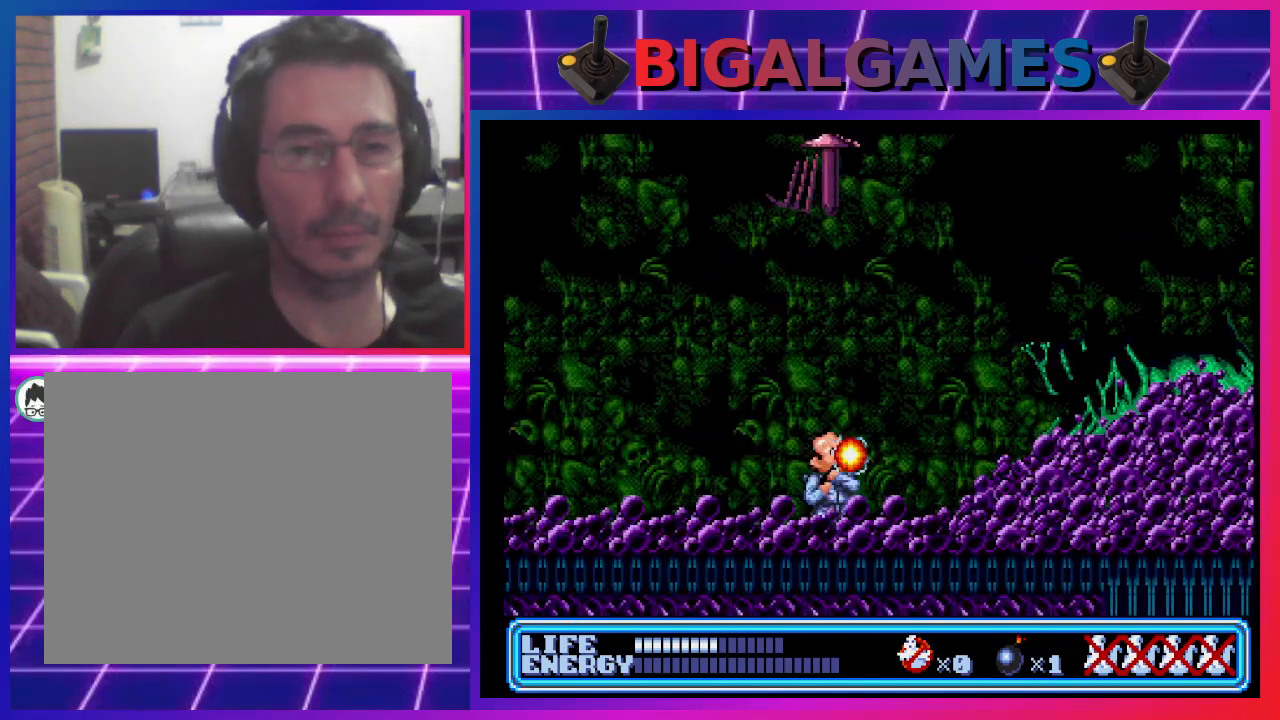
{"buttons": ["DPAD_LEFT"], "left_stick": "center", "events": [[267, "DPAD_RIGHT", "up"], [300, "DPAD_UP", "up"], [333, "DPAD_LEFT", "down"]]}
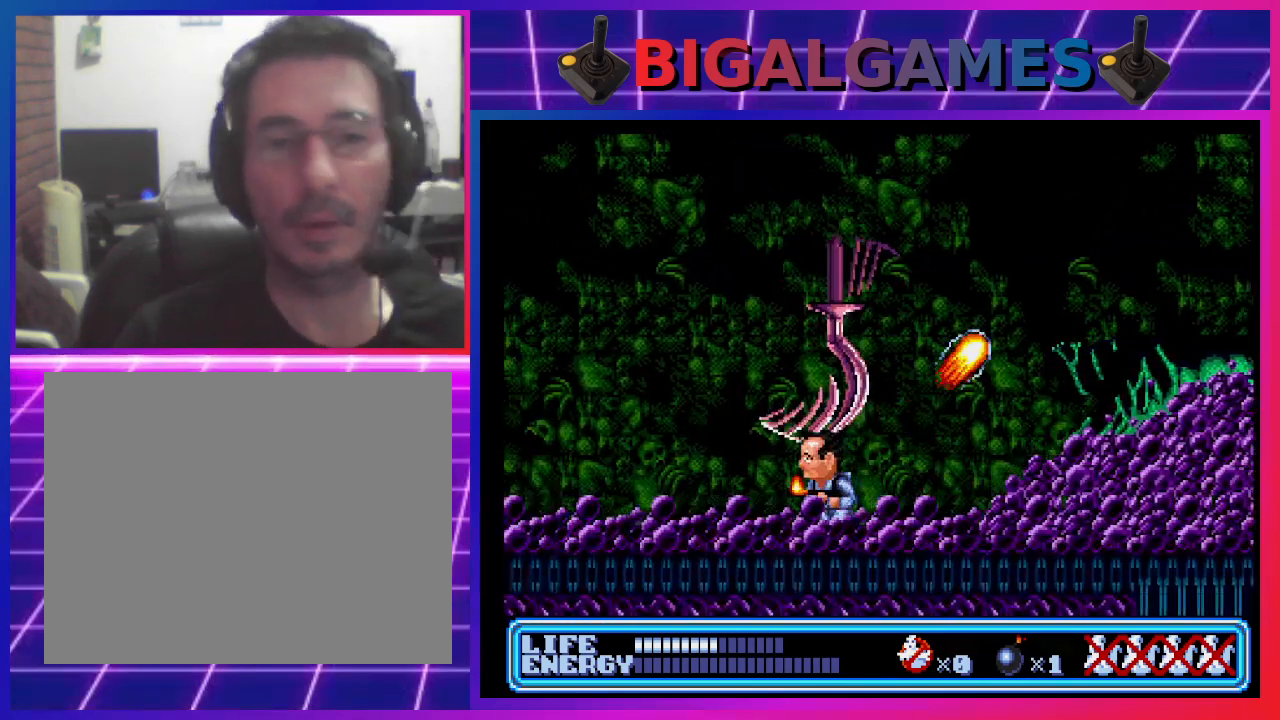
{"buttons": [], "left_stick": "center", "events": [[500, "DPAD_LEFT", "up"]]}
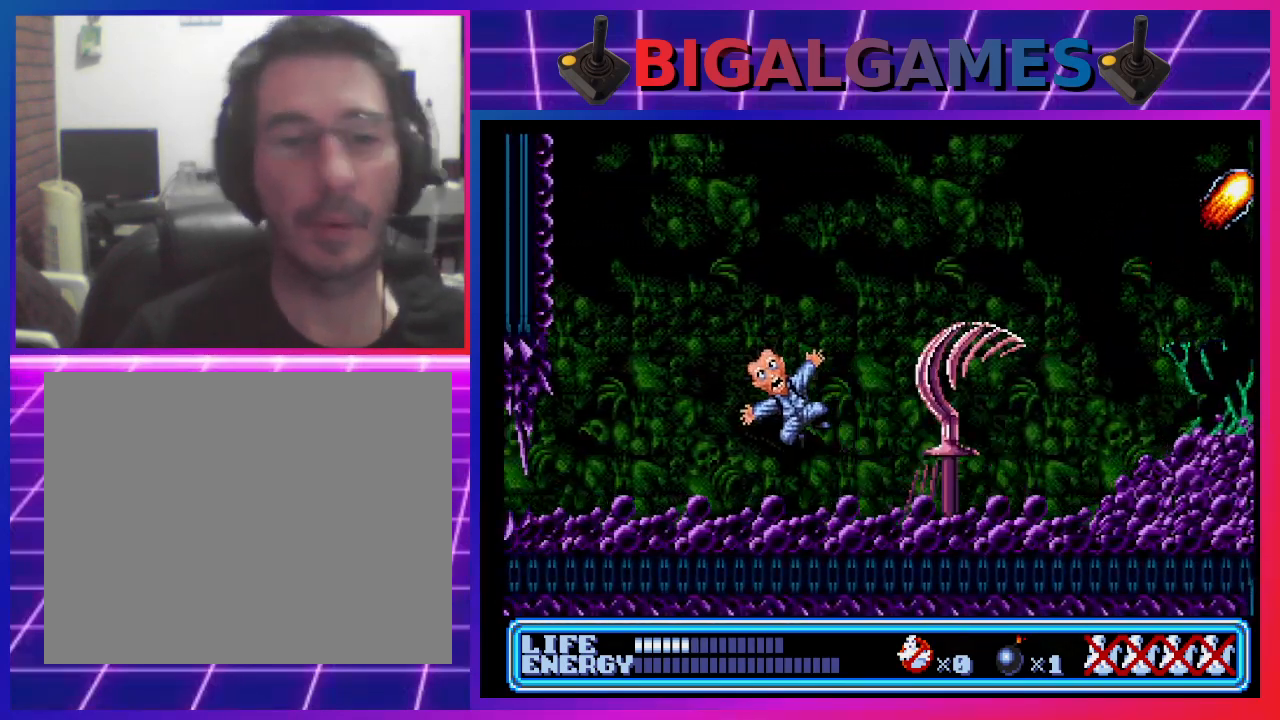
{"buttons": ["DPAD_RIGHT"], "left_stick": "center", "events": [[167, "DPAD_RIGHT", "down"]]}
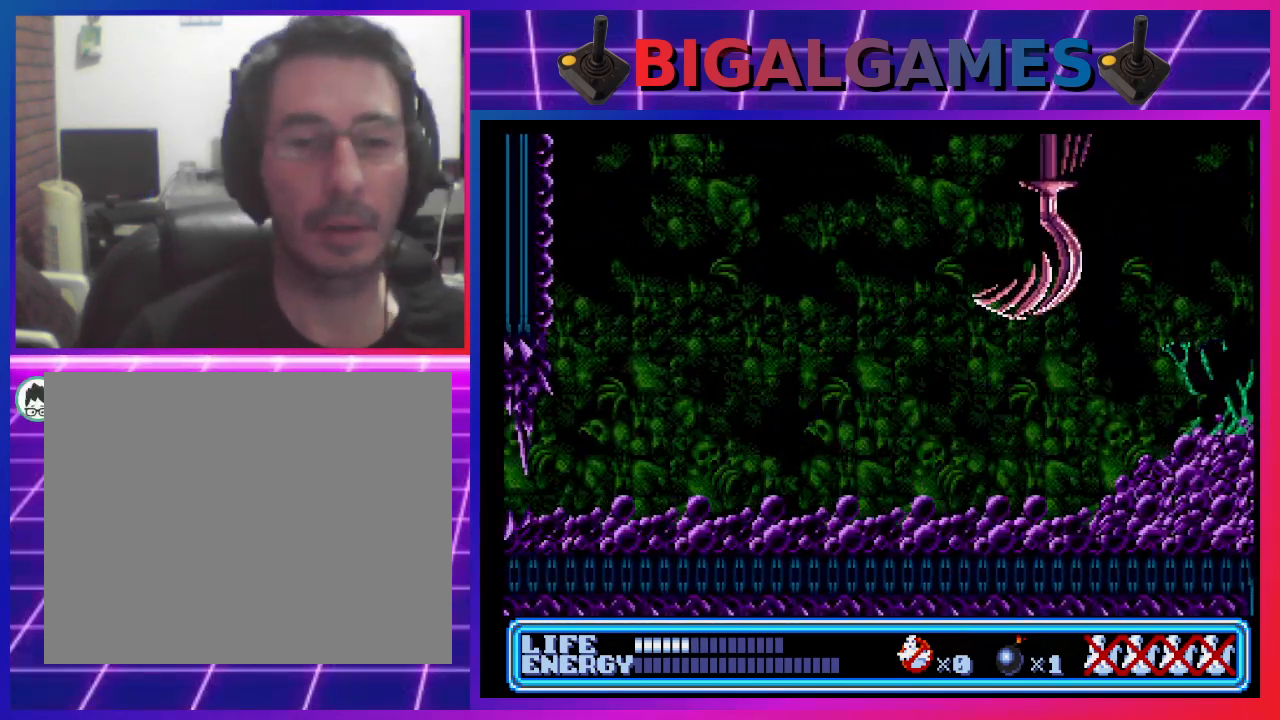
{"buttons": ["DPAD_RIGHT"], "left_stick": "center", "events": []}
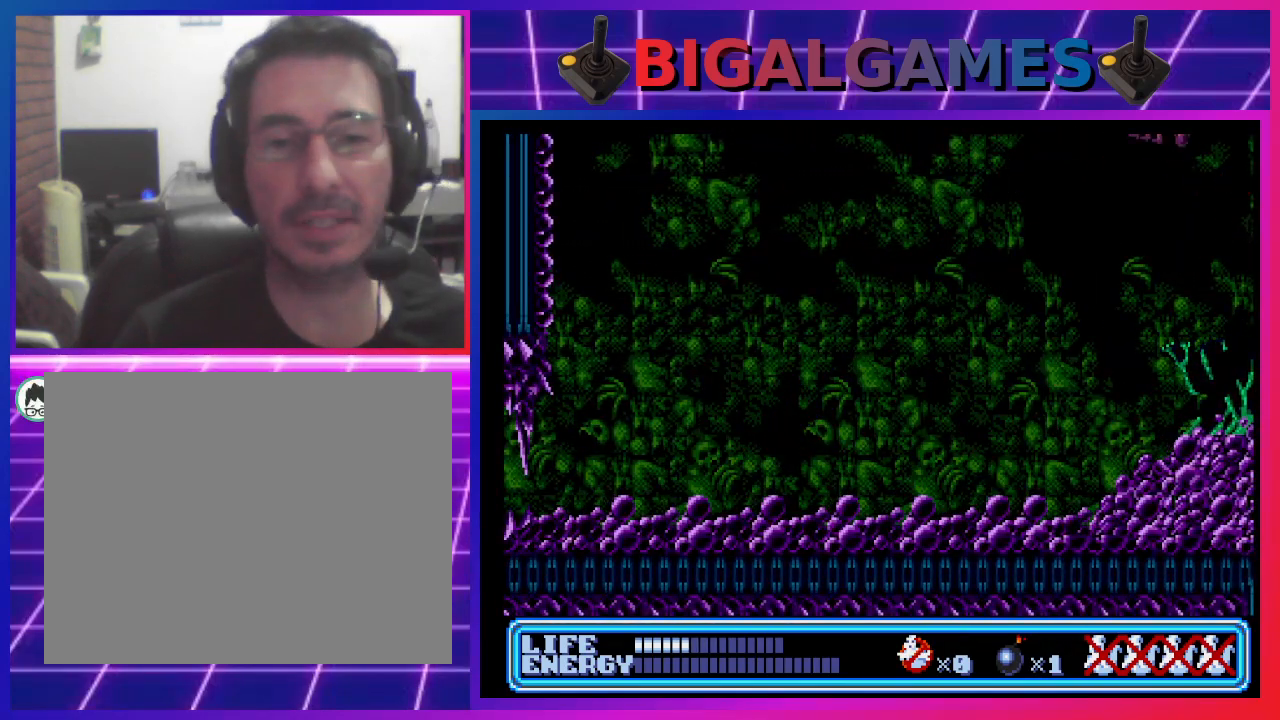
{"buttons": ["DPAD_UP", "DPAD_RIGHT"], "left_stick": "center", "events": [[67, "DPAD_UP", "down"], [267, "CROSS", "down"], [367, "CROSS", "up"]]}
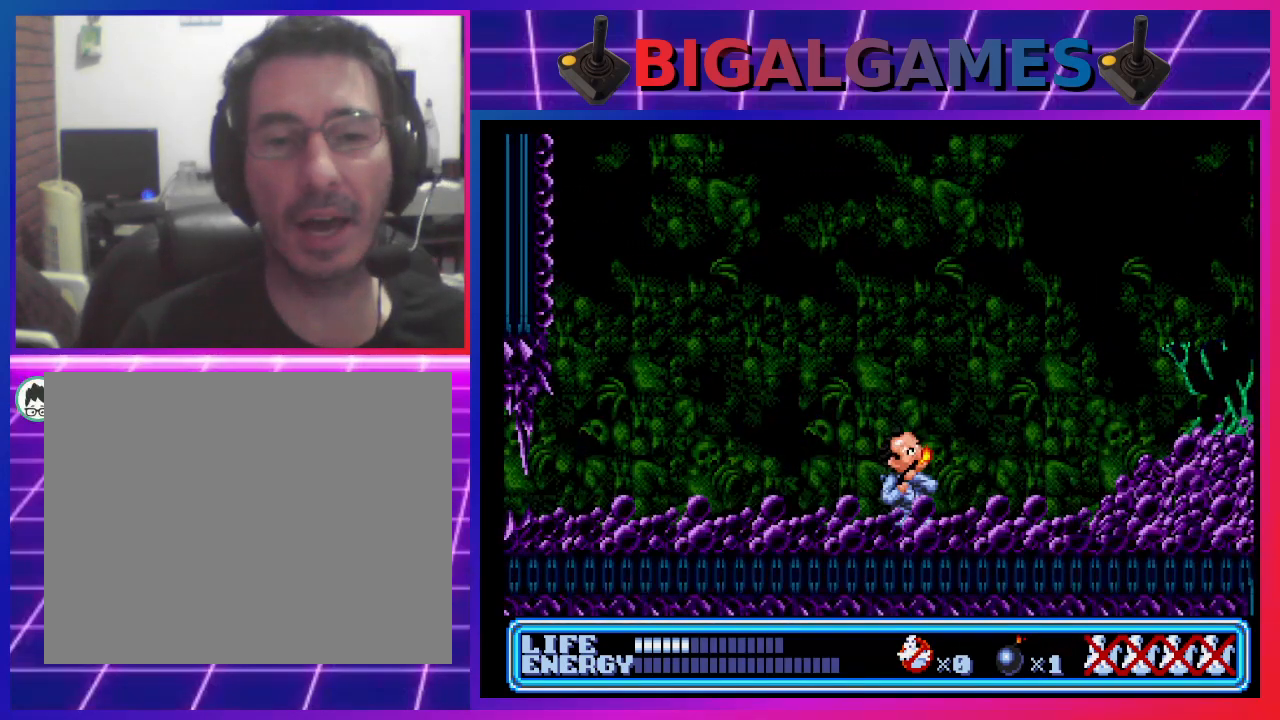
{"buttons": [], "left_stick": "center", "events": [[200, "DPAD_RIGHT", "up"], [267, "DPAD_UP", "up"]]}
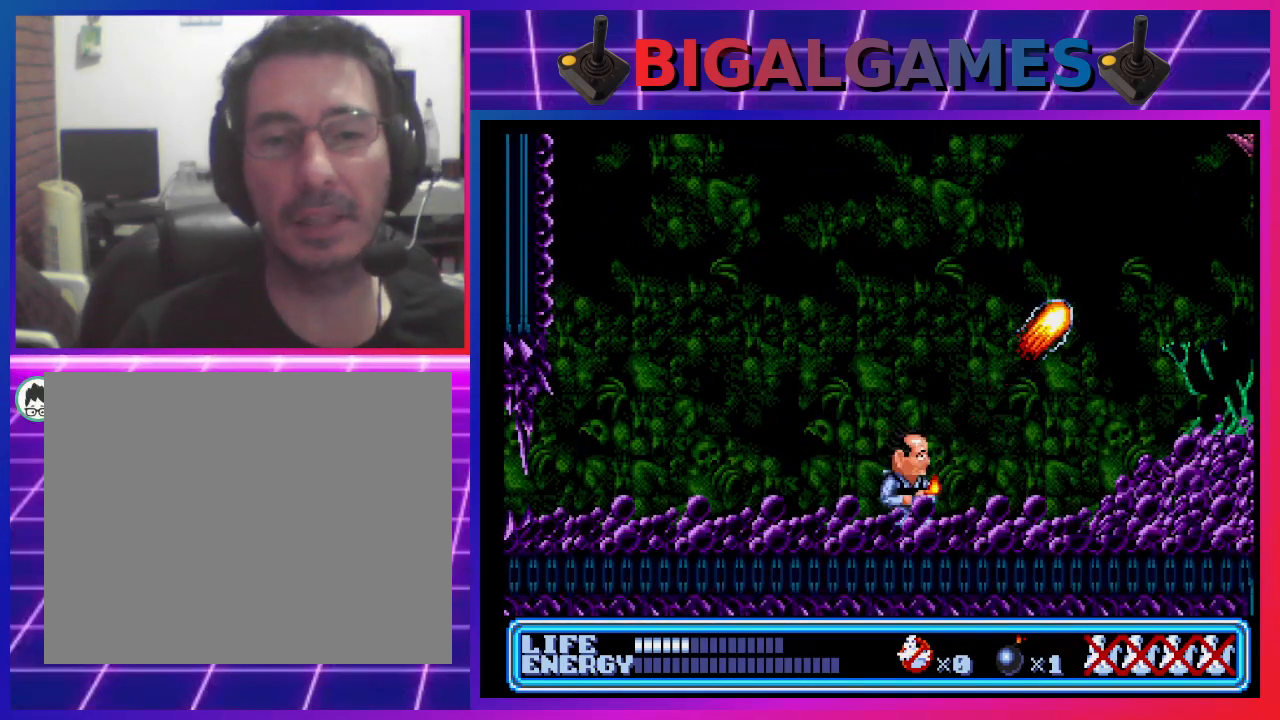
{"buttons": [], "left_stick": "center", "events": []}
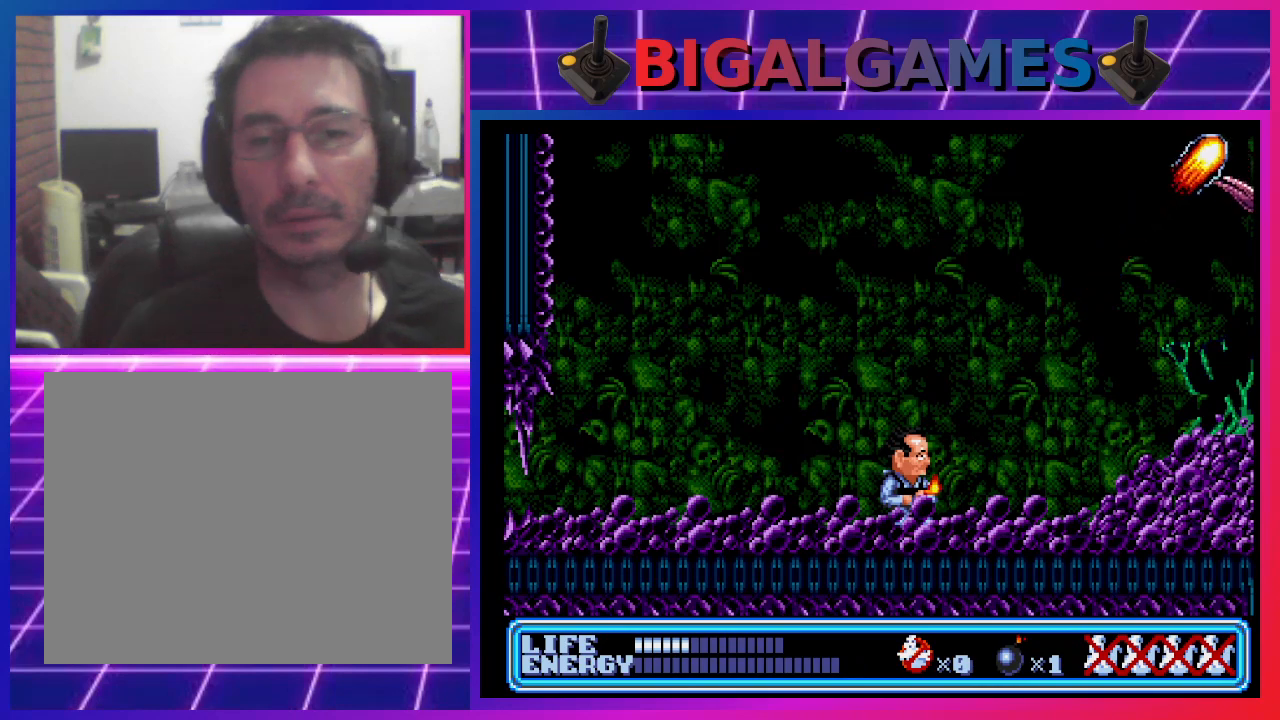
{"buttons": ["DPAD_UP", "DPAD_RIGHT"], "left_stick": "center", "events": [[300, "DPAD_UP", "down"], [333, "DPAD_RIGHT", "down"]]}
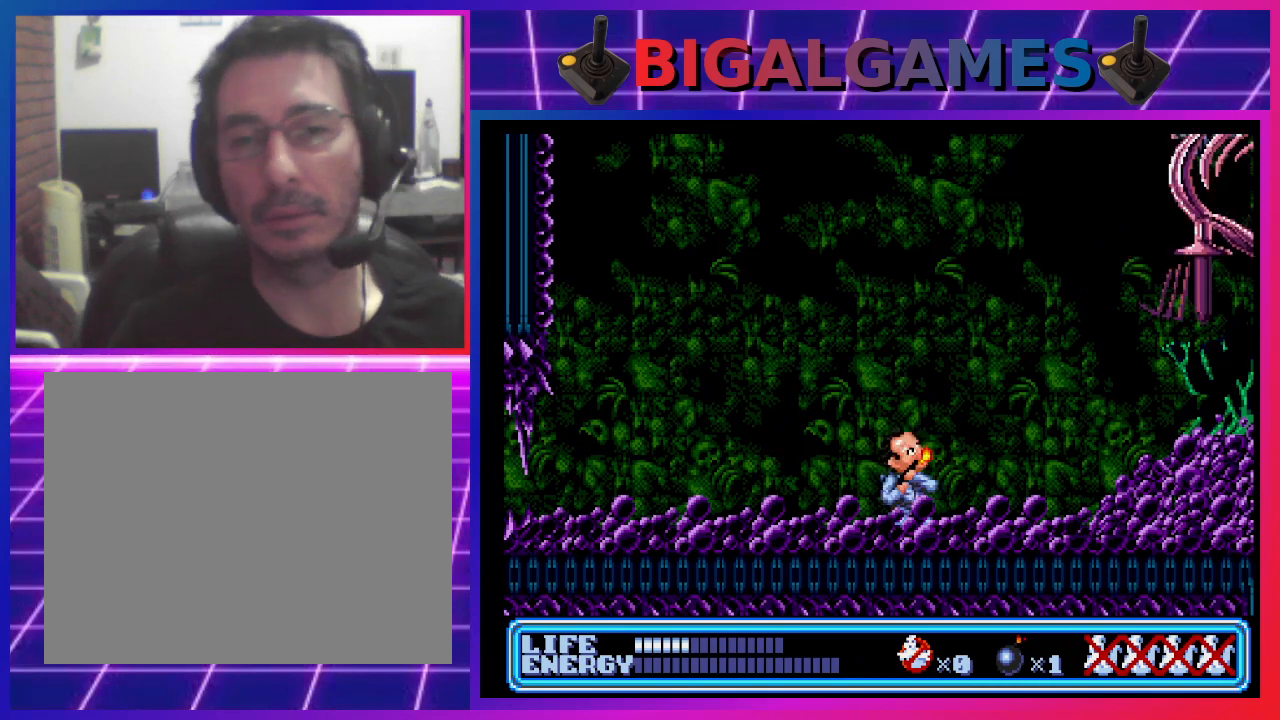
{"buttons": ["DPAD_LEFT"], "left_stick": "center", "events": [[67, "CROSS", "down"], [200, "CROSS", "up"], [267, "DPAD_RIGHT", "up"], [300, "DPAD_UP", "up"], [367, "DPAD_LEFT", "down"]]}
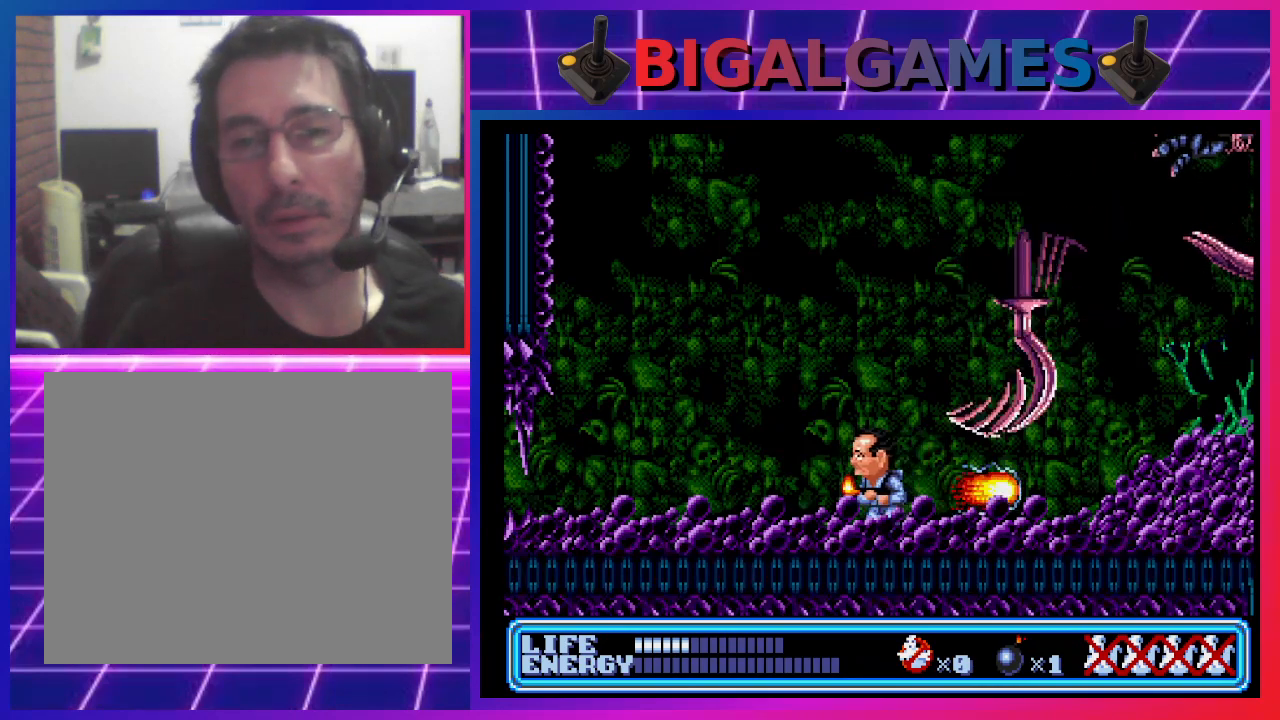
{"buttons": ["DPAD_LEFT"], "left_stick": "center", "events": []}
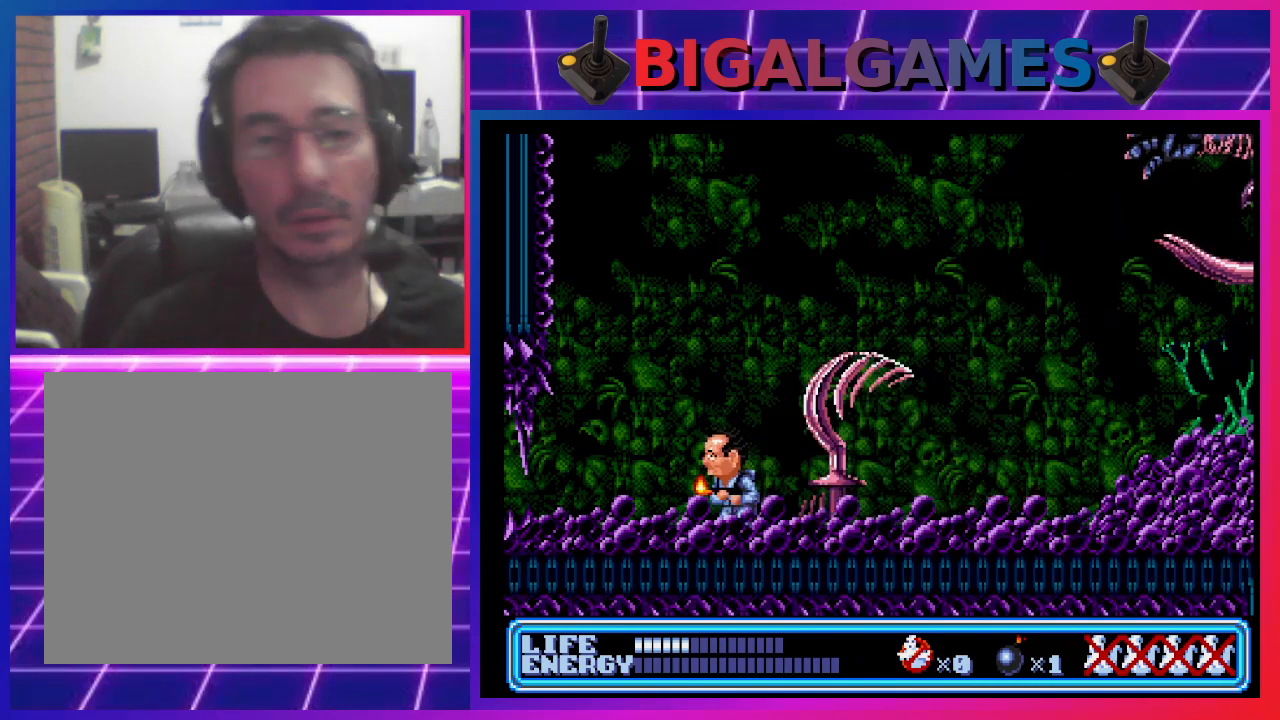
{"buttons": [], "left_stick": "center", "events": [[400, "DPAD_LEFT", "up"]]}
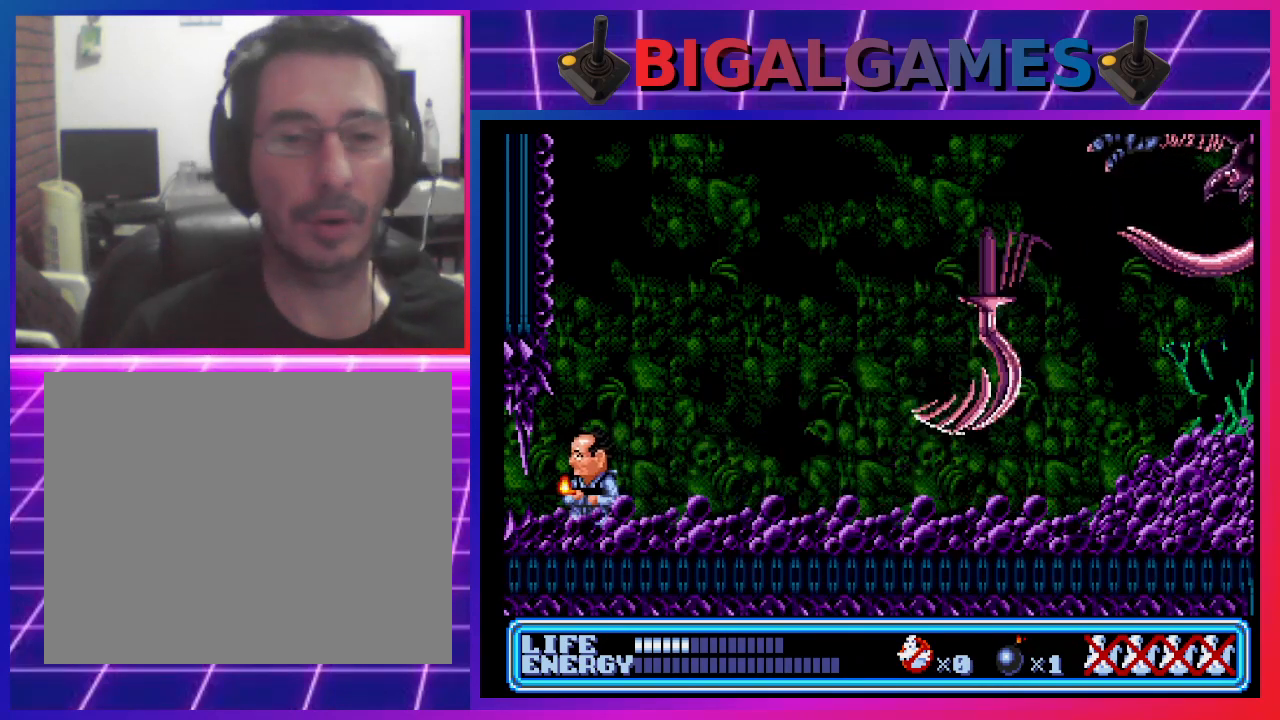
{"buttons": [], "left_stick": "center", "events": []}
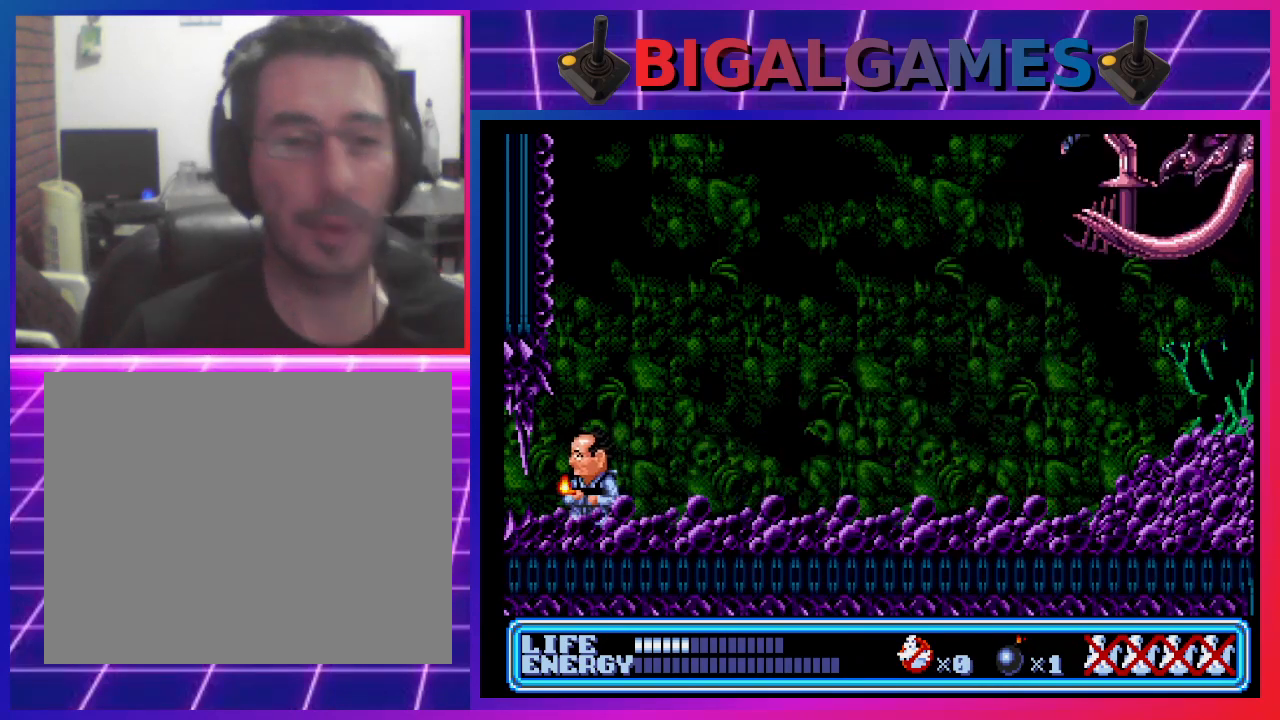
{"buttons": [], "left_stick": "center", "events": []}
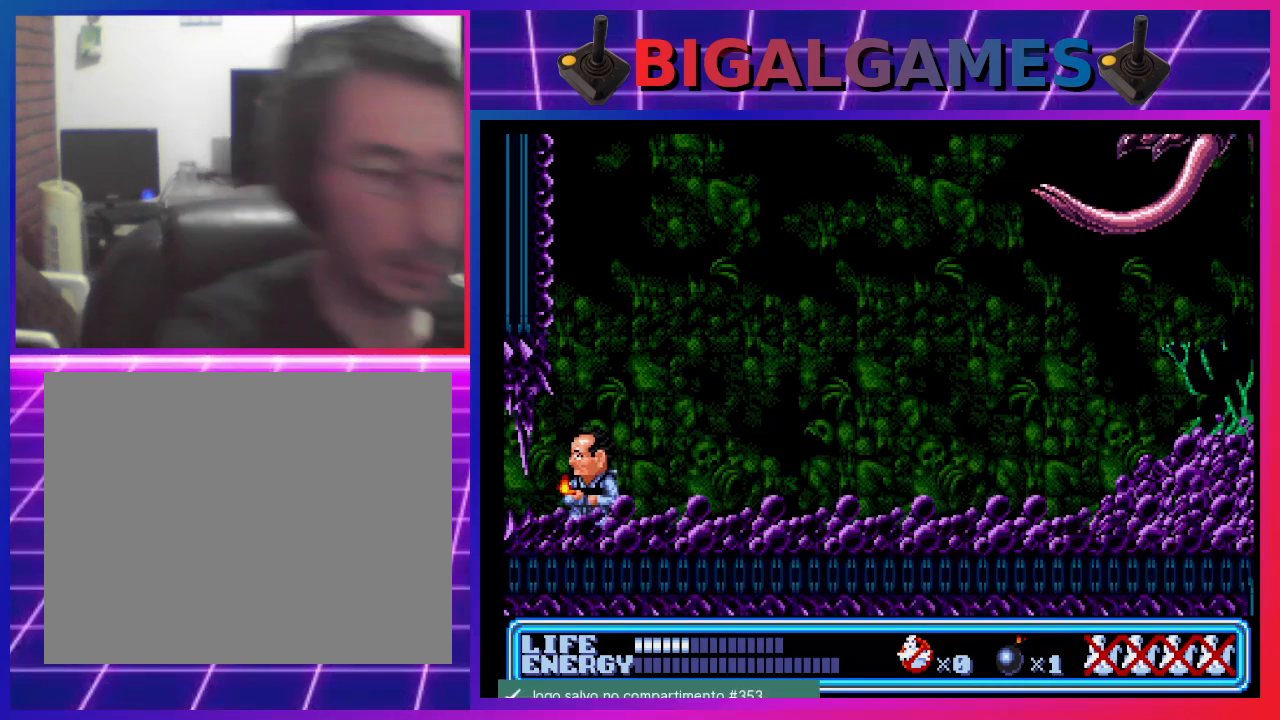
{"buttons": ["DPAD_RIGHT"], "left_stick": "center", "events": [[267, "DPAD_RIGHT", "down"]]}
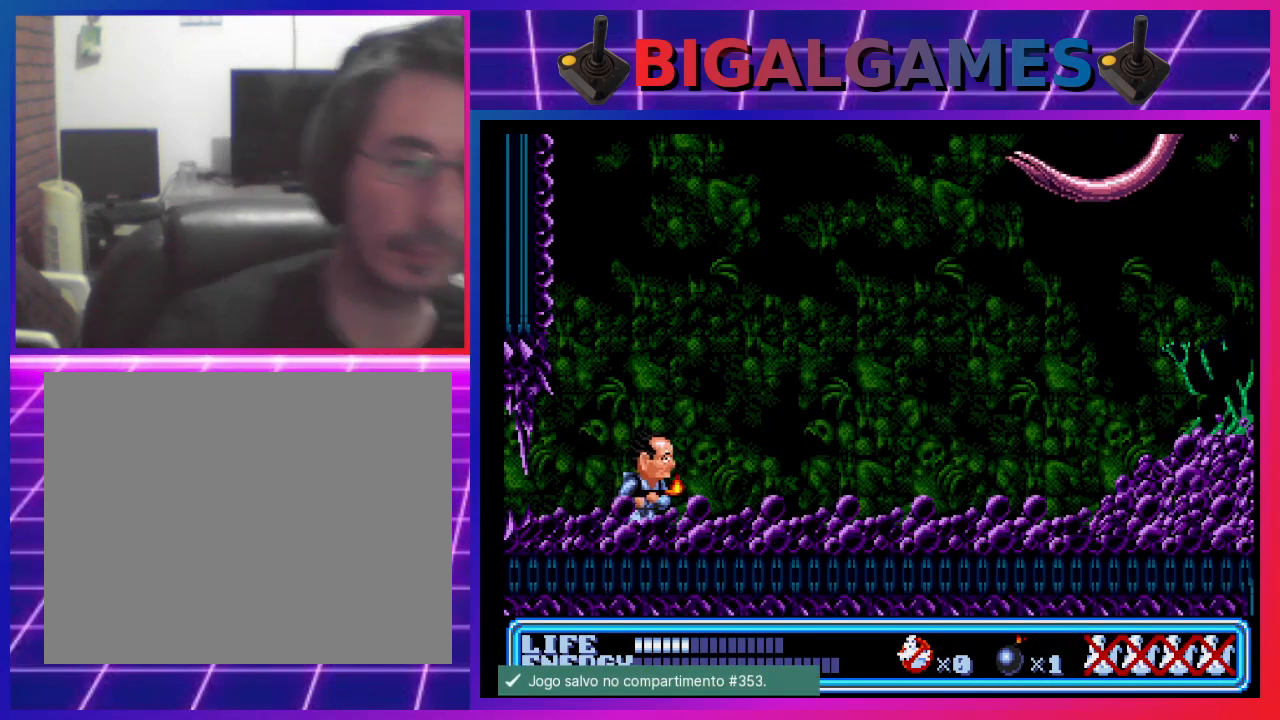
{"buttons": ["DPAD_UP", "DPAD_RIGHT"], "left_stick": "center", "events": [[100, "DPAD_UP", "down"], [233, "CROSS", "down"], [433, "CROSS", "up"]]}
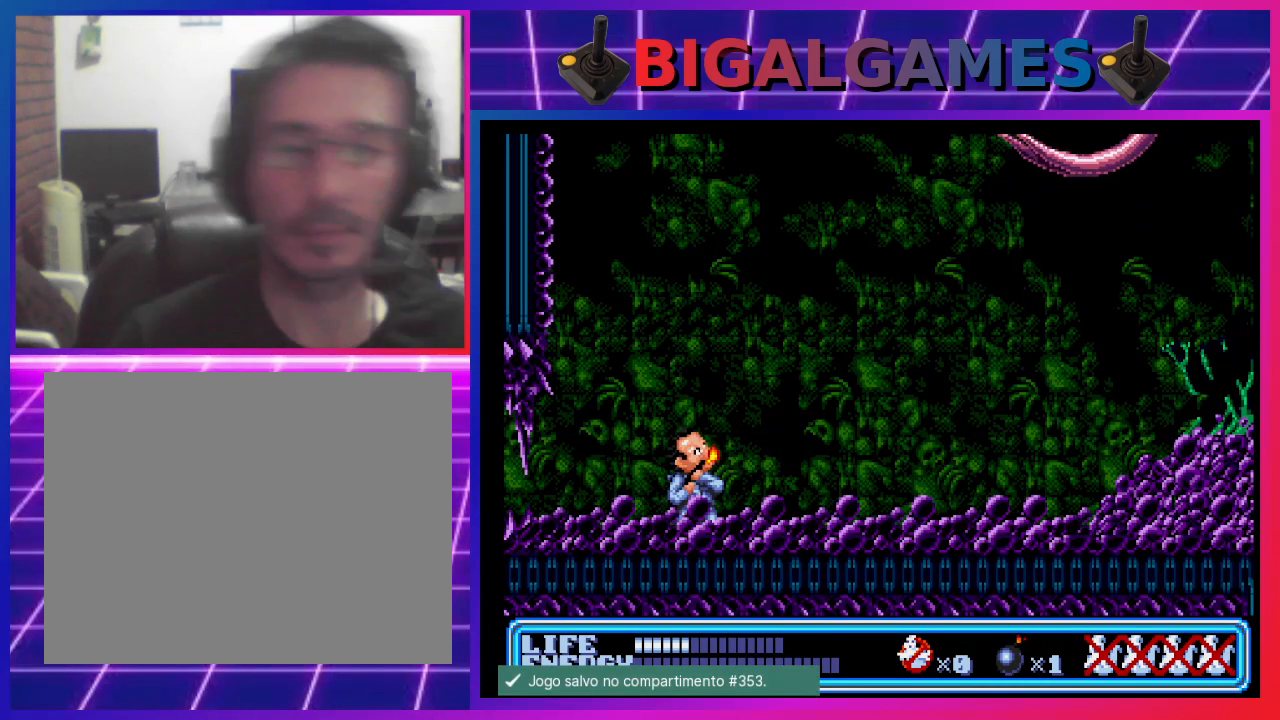
{"buttons": ["DPAD_RIGHT"], "left_stick": "center", "events": [[200, "DPAD_RIGHT", "up"], [233, "DPAD_UP", "up"], [433, "DPAD_RIGHT", "down"]]}
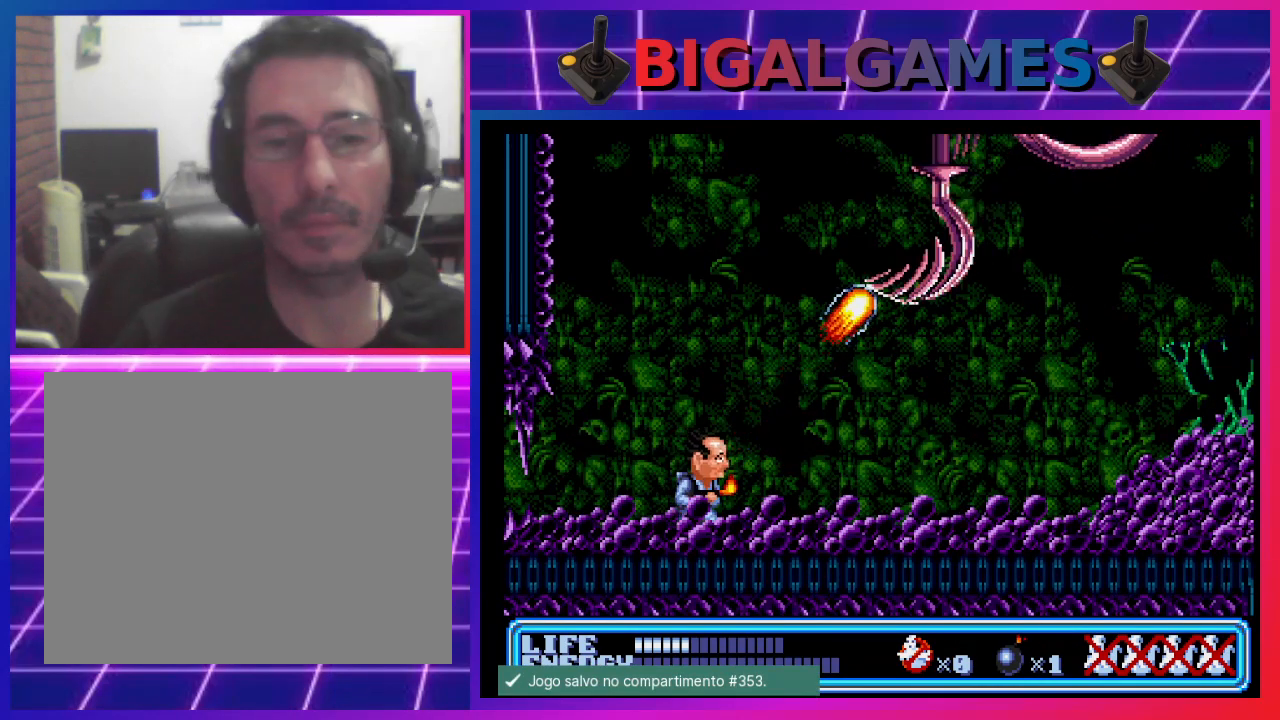
{"buttons": ["DPAD_DOWN", "DPAD_RIGHT"], "left_stick": "center", "events": [[167, "DPAD_DOWN", "down"]]}
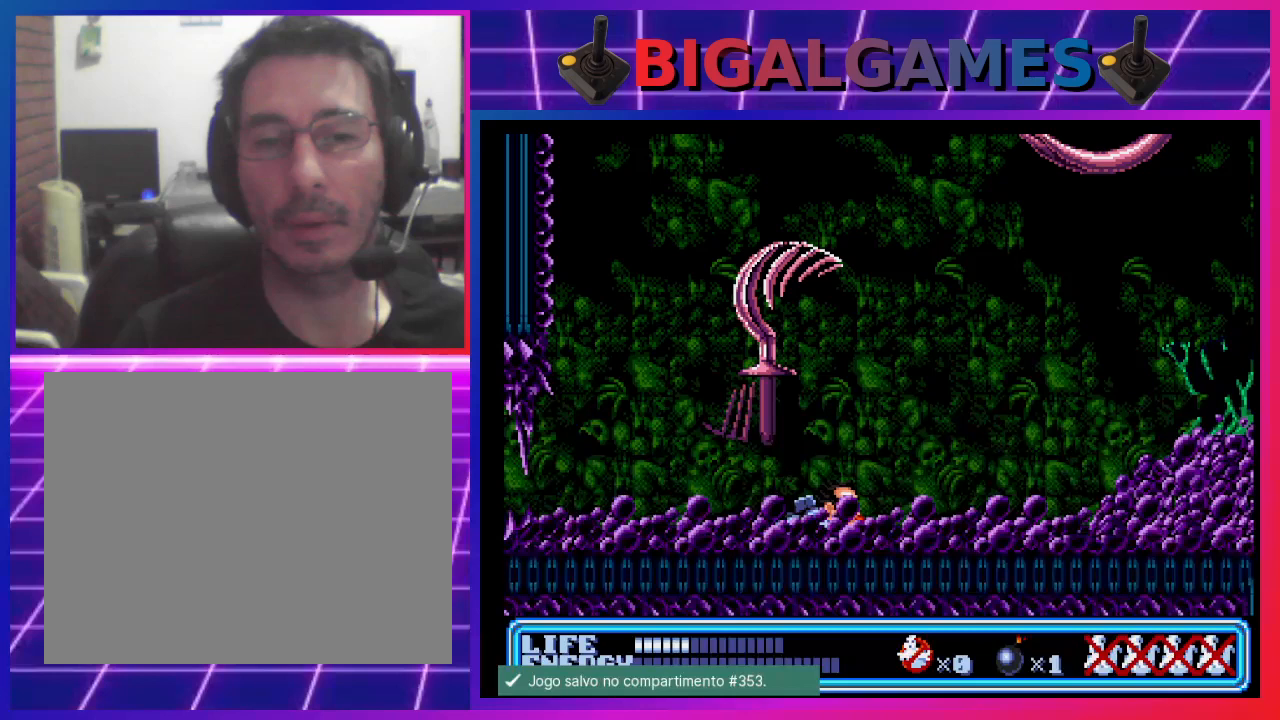
{"buttons": ["DPAD_UP"], "left_stick": "center", "events": [[300, "DPAD_DOWN", "up"], [367, "DPAD_RIGHT", "up"], [500, "DPAD_UP", "down"]]}
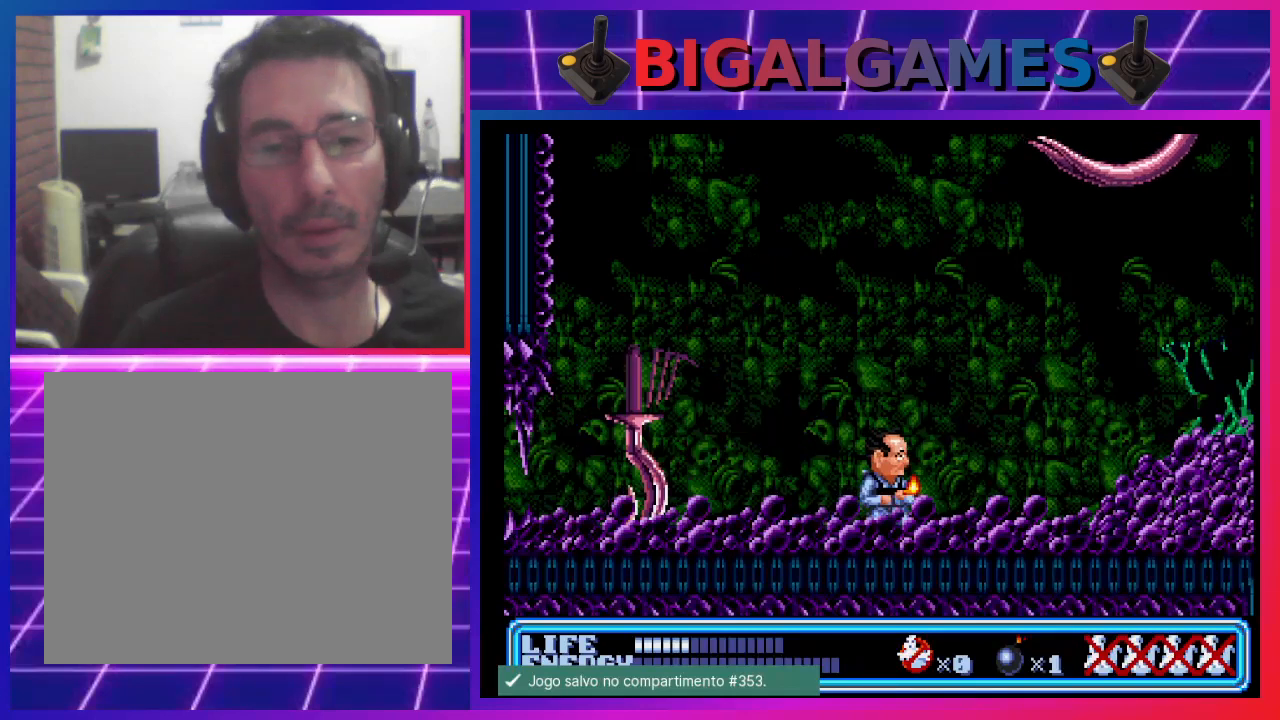
{"buttons": ["DPAD_UP", "DPAD_RIGHT"], "left_stick": "center", "events": [[133, "CROSS", "down"], [133, "DPAD_RIGHT", "down"], [300, "CROSS", "up"]]}
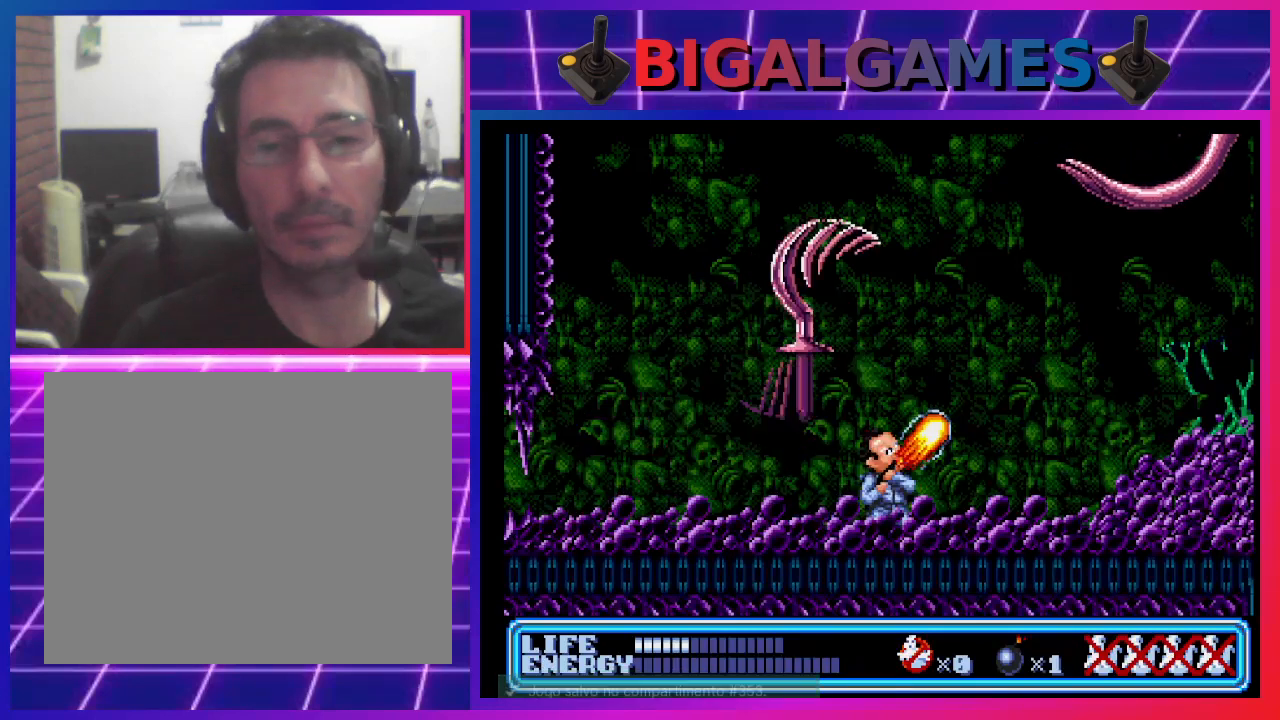
{"buttons": [], "left_stick": "center", "events": [[100, "DPAD_RIGHT", "up"], [233, "DPAD_UP", "up"]]}
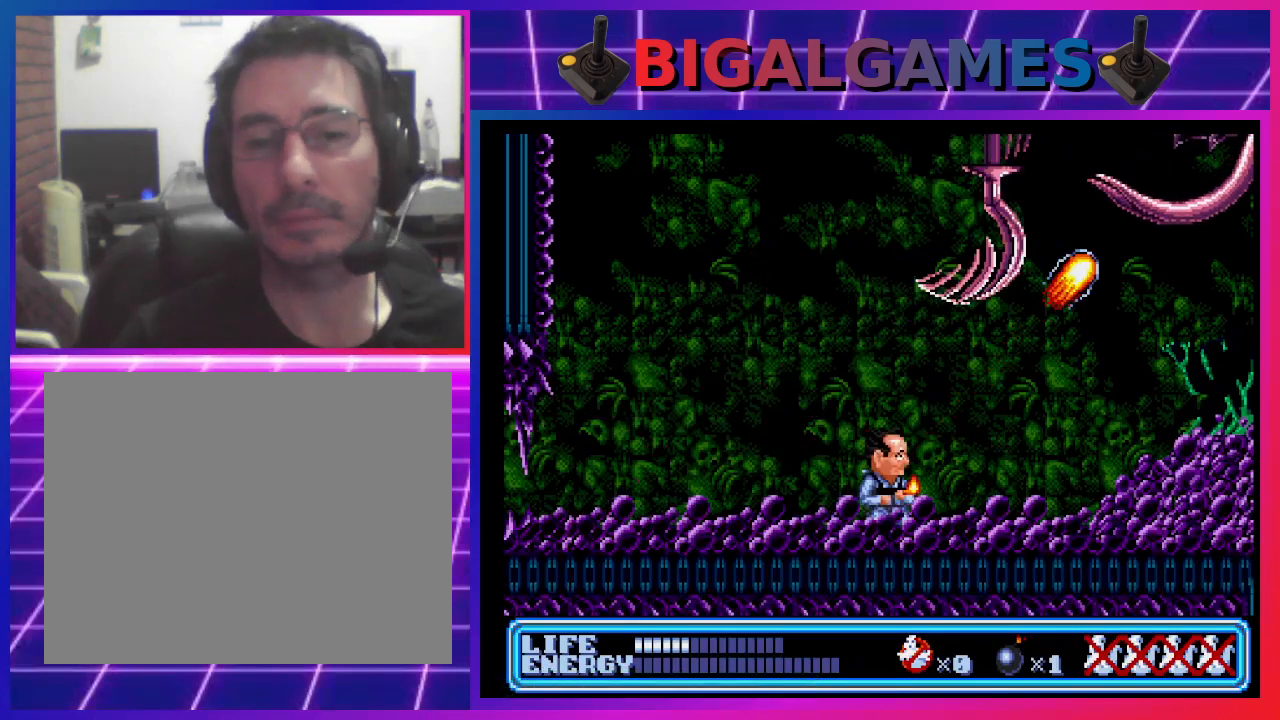
{"buttons": [], "left_stick": "center", "events": []}
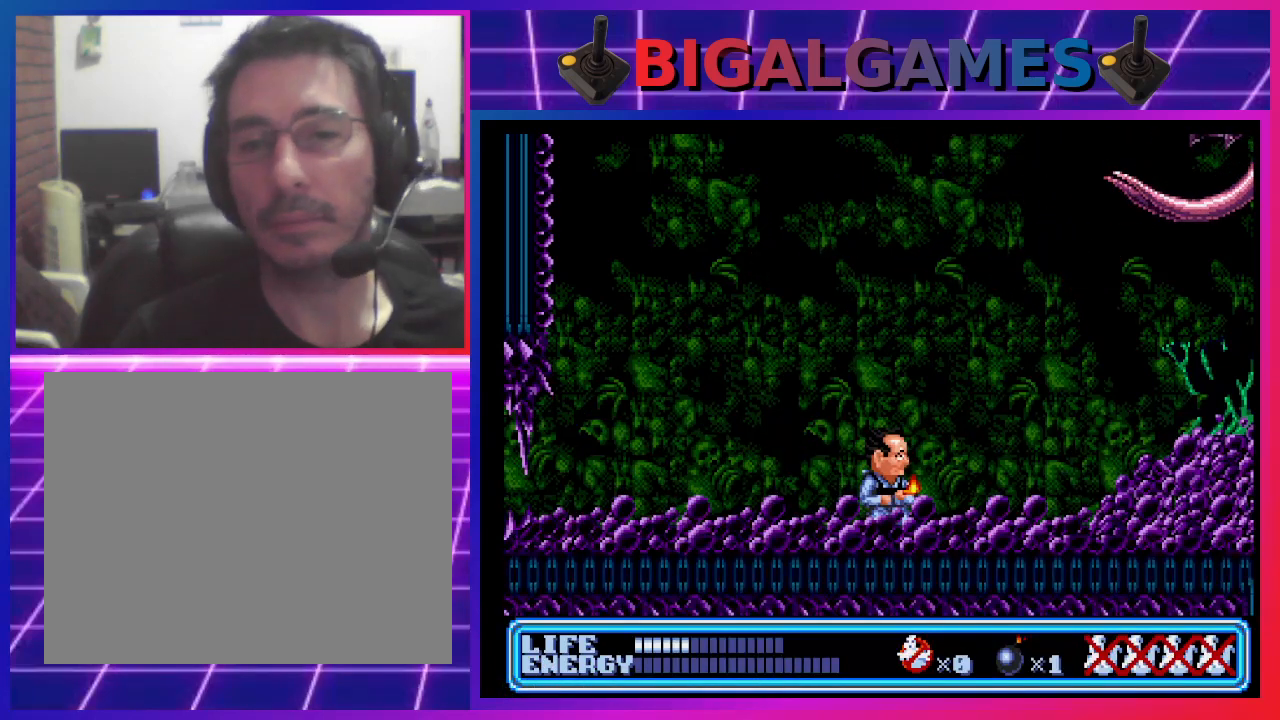
{"buttons": ["DPAD_UP", "DPAD_RIGHT"], "left_stick": "center", "events": [[233, "DPAD_RIGHT", "down"], [267, "DPAD_UP", "down"], [300, "CROSS", "down"], [467, "CROSS", "up"]]}
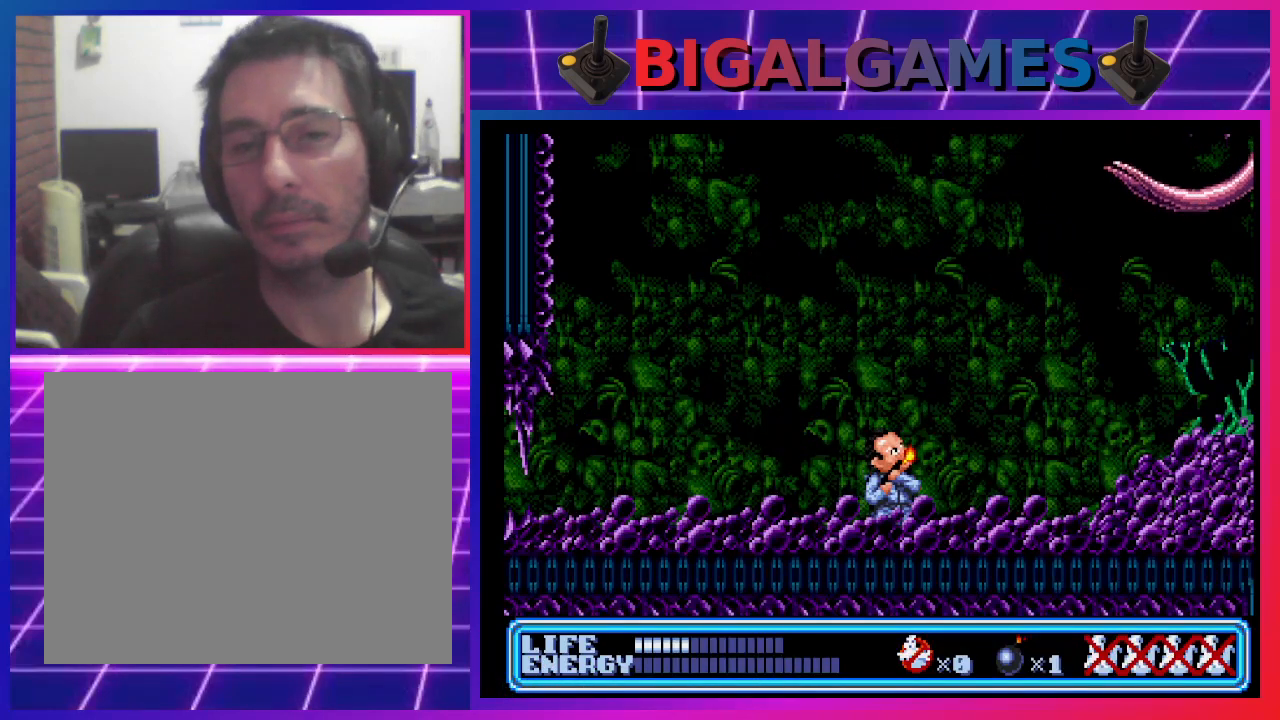
{"buttons": ["DPAD_LEFT"], "left_stick": "center", "events": [[100, "DPAD_RIGHT", "up"], [133, "DPAD_UP", "up"], [467, "DPAD_LEFT", "down"]]}
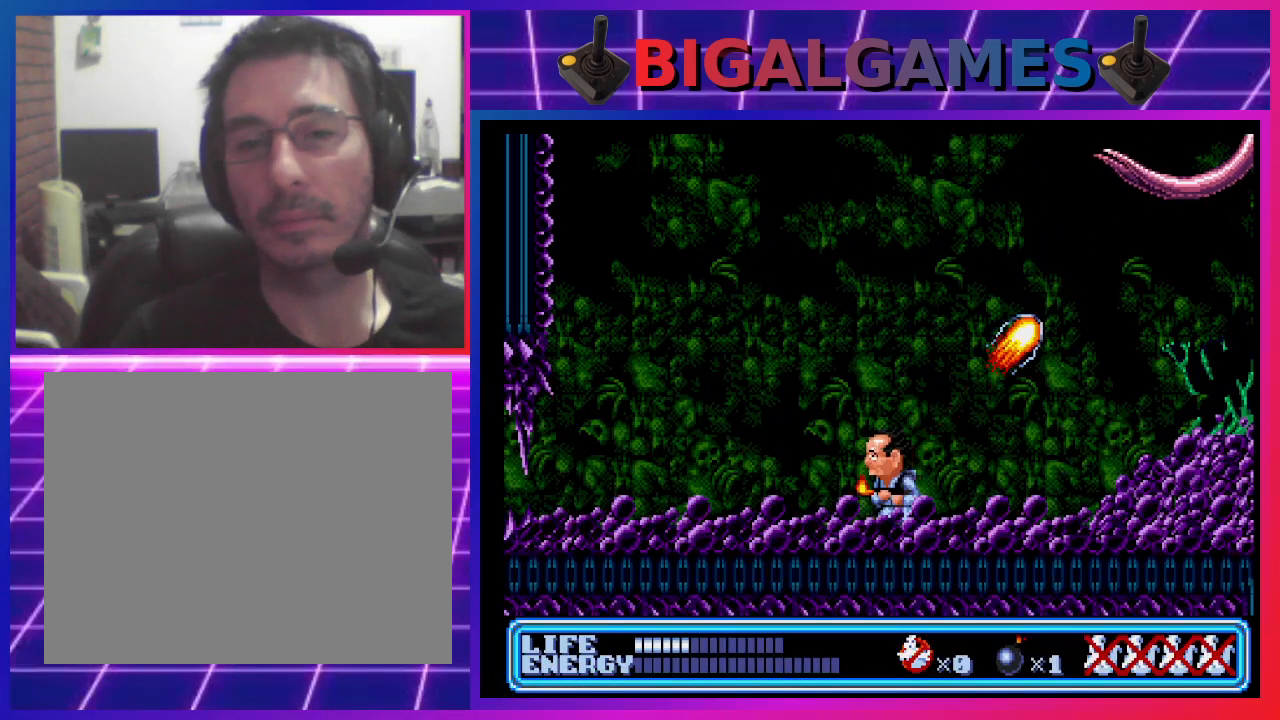
{"buttons": ["DPAD_LEFT"], "left_stick": "center", "events": []}
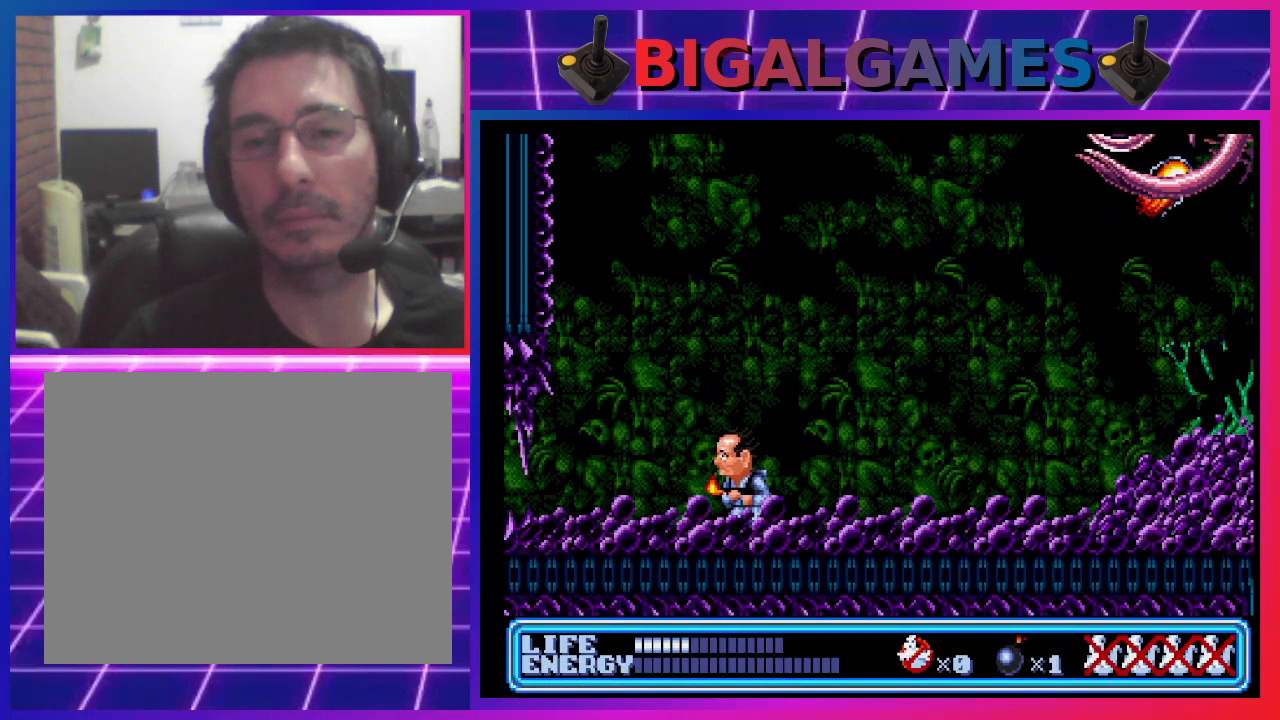
{"buttons": ["DPAD_LEFT"], "left_stick": "center", "events": [[333, "DPAD_LEFT", "up"], [500, "DPAD_LEFT", "down"]]}